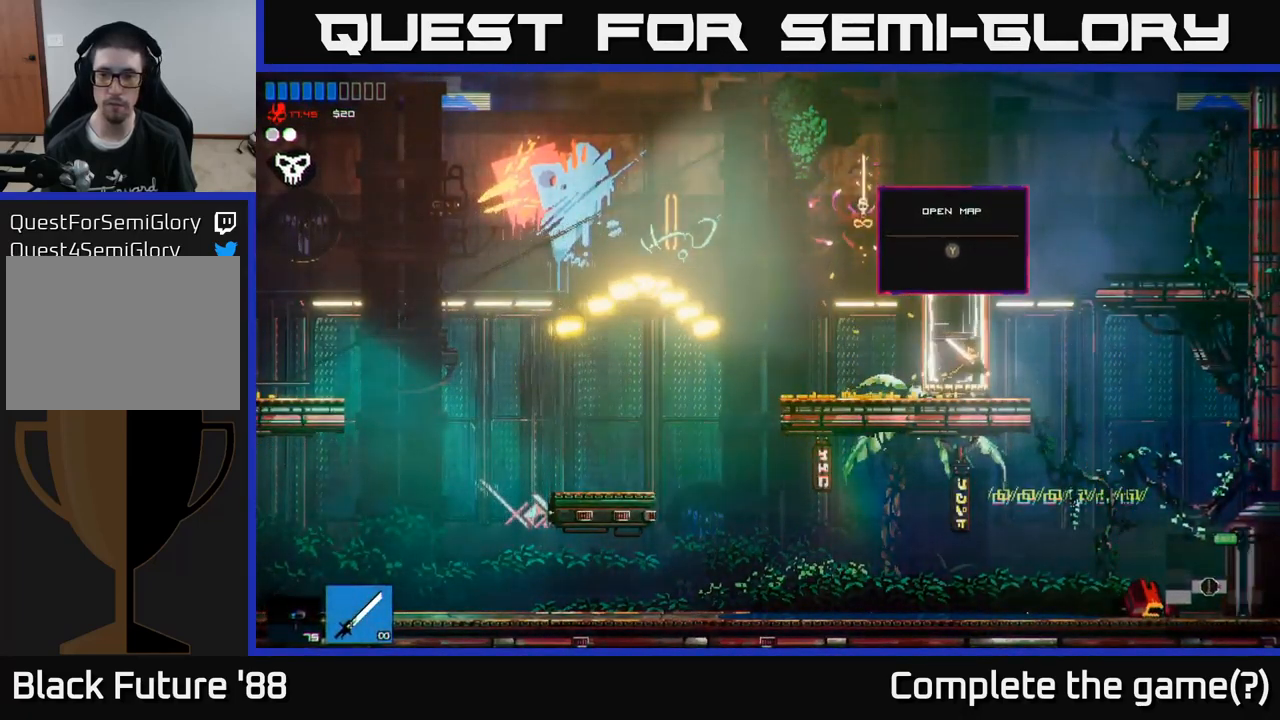
Gameplay with a controller (Xbox layout); each line is a JSON object with the inputs held at the frame after it. "events" lists button and stick changes between this image and that frame as [ms after this image, input, new state], when the widget could be followed in between.
{"buttons": [], "left_stick": "right", "right_stick": "right", "events": [[167, "right_stick", "down-right"], [400, "right_stick", "right"]]}
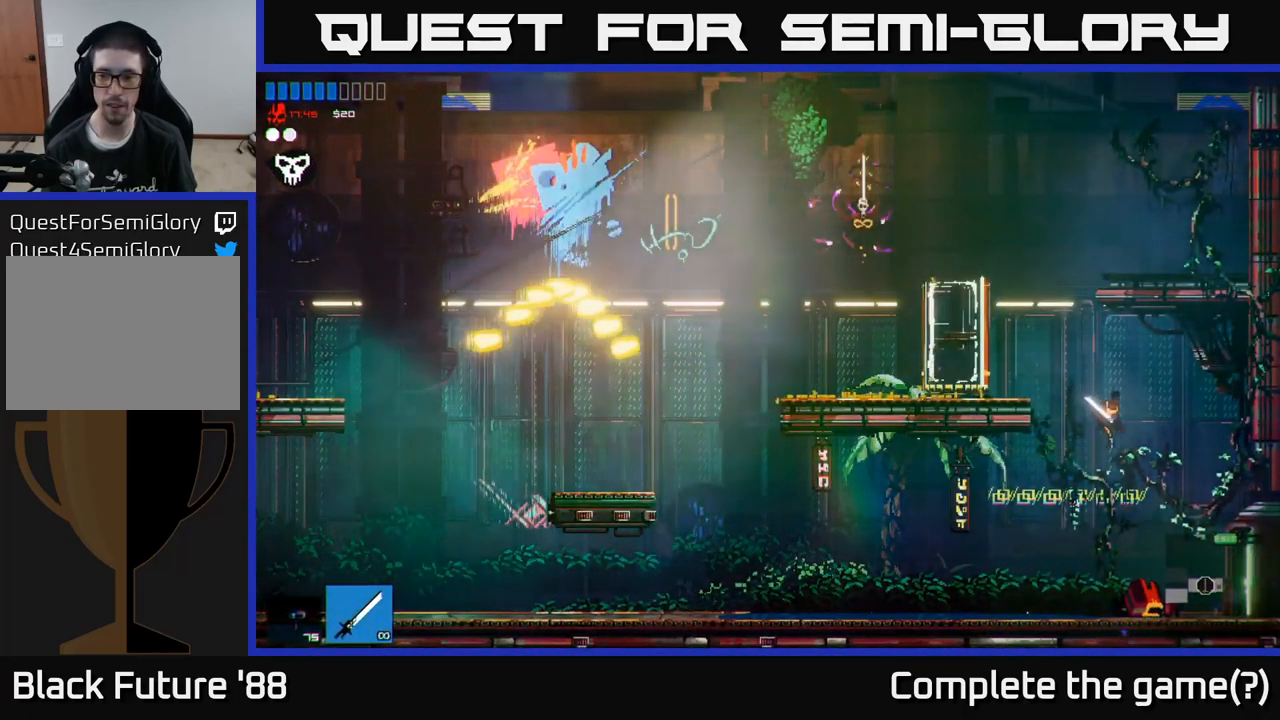
{"buttons": [], "left_stick": "right", "right_stick": "right", "events": []}
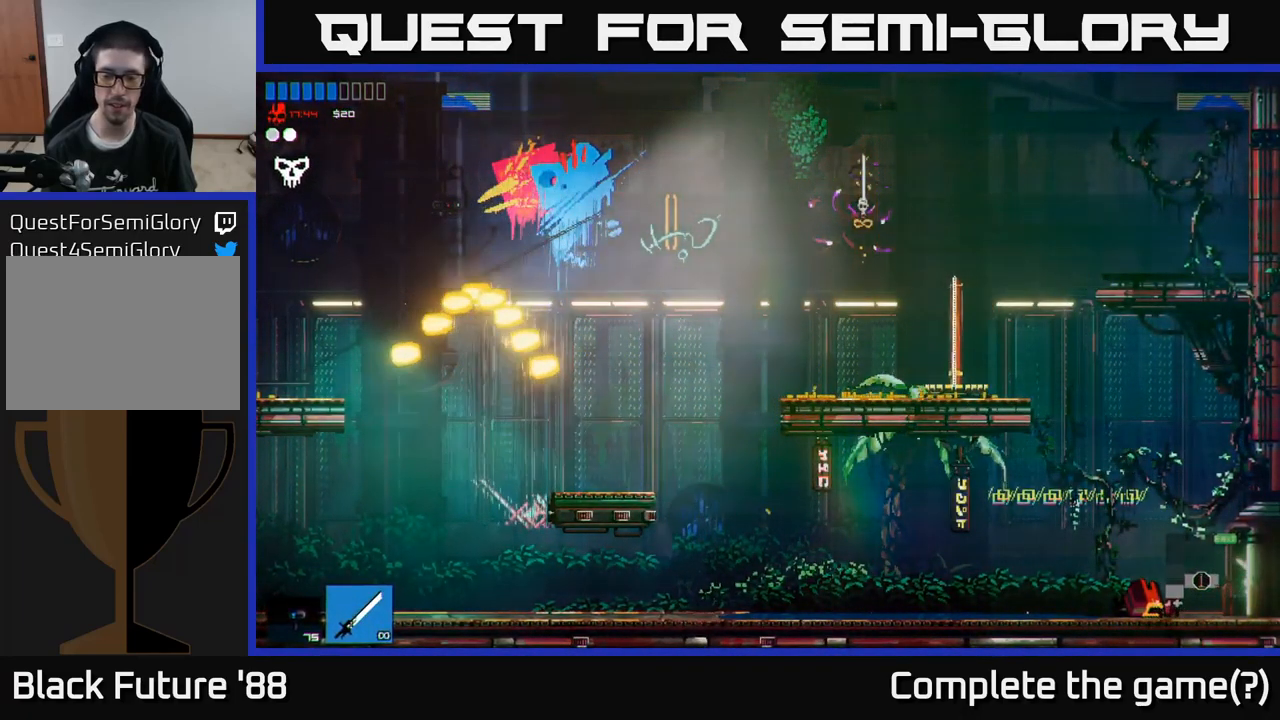
{"buttons": [], "left_stick": "right", "right_stick": "right", "events": []}
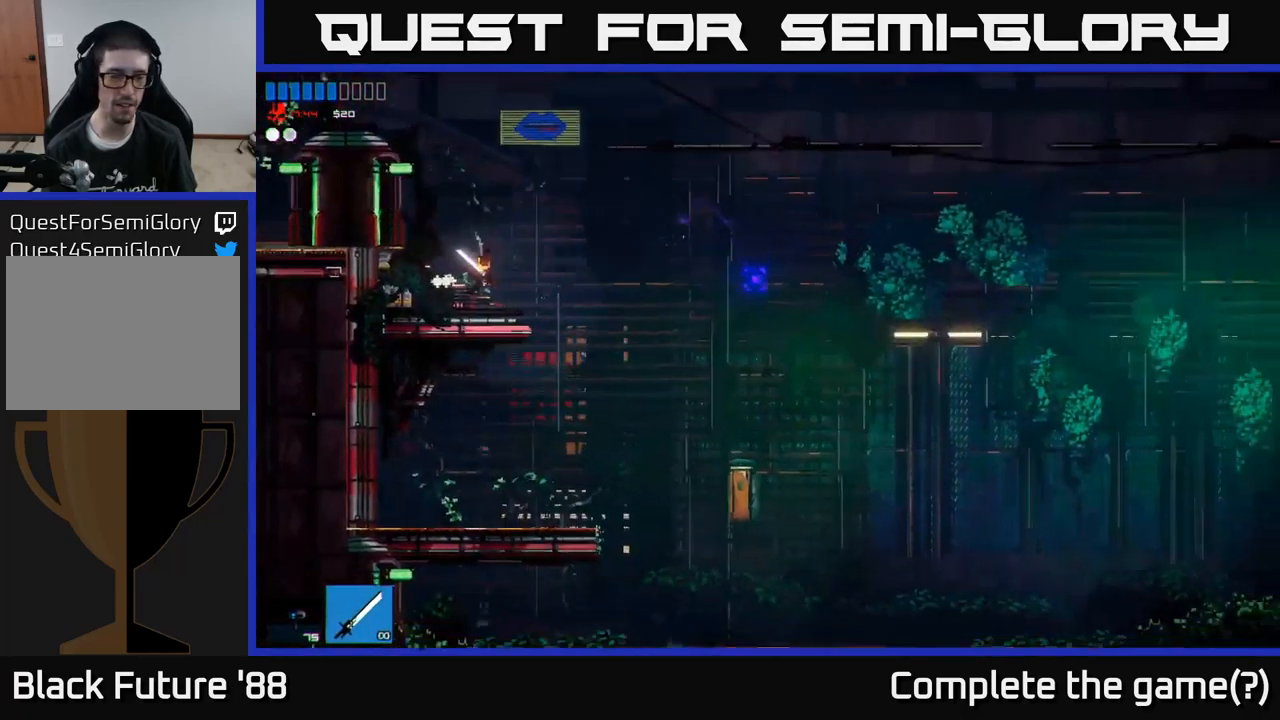
{"buttons": [], "left_stick": "right", "right_stick": "right", "events": [[117, "left_stick", "center"], [267, "left_stick", "right"]]}
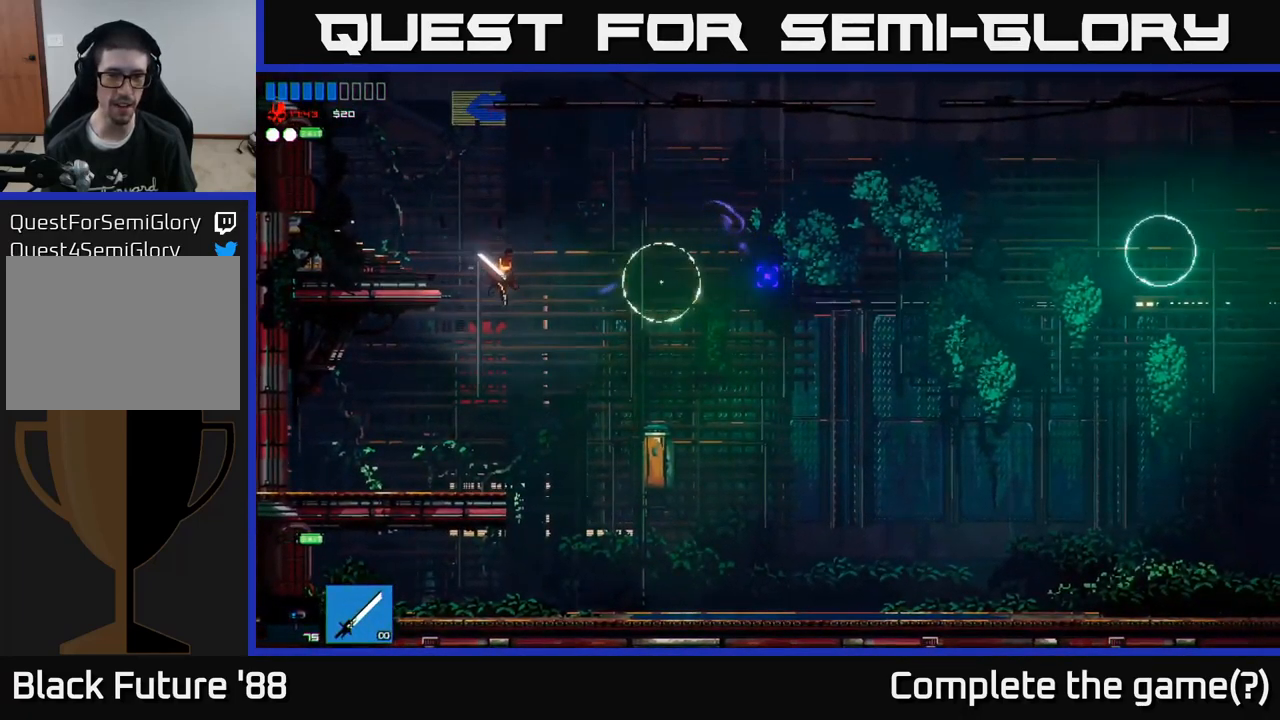
{"buttons": ["A"], "left_stick": "right", "right_stick": "up", "events": [[300, "A", "down"], [350, "right_stick", "up-right"], [450, "right_stick", "up"]]}
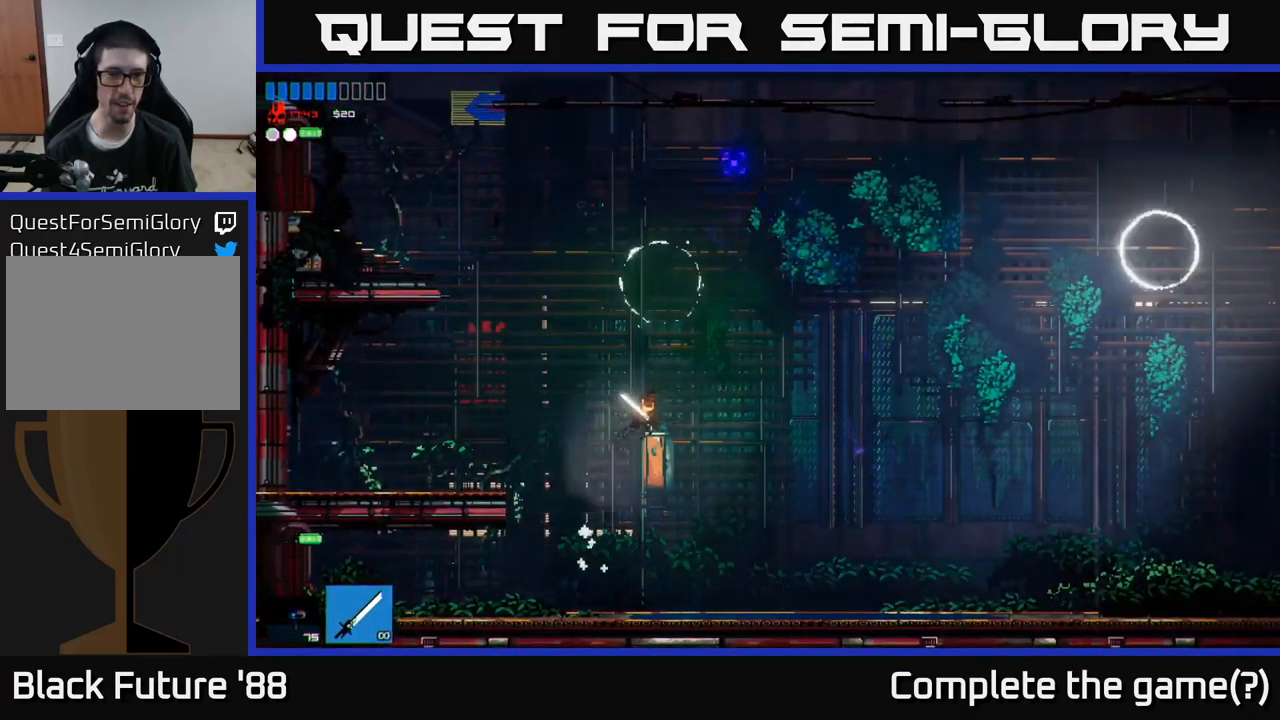
{"buttons": [], "left_stick": "right", "right_stick": "up-left", "events": [[84, "A", "up"], [234, "R2", "down"], [250, "right_stick", "up-left"], [401, "R2", "up"]]}
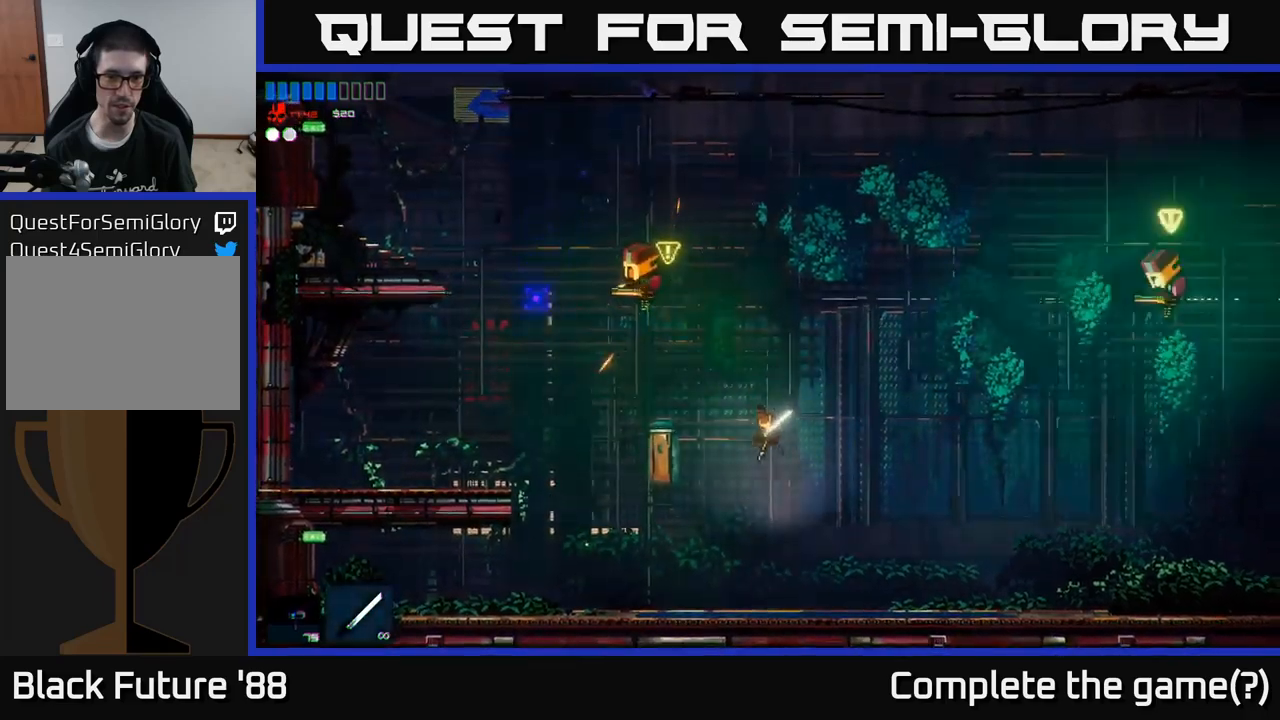
{"buttons": ["A"], "left_stick": "left", "right_stick": "up-left", "events": [[250, "left_stick", "left"], [333, "A", "down"]]}
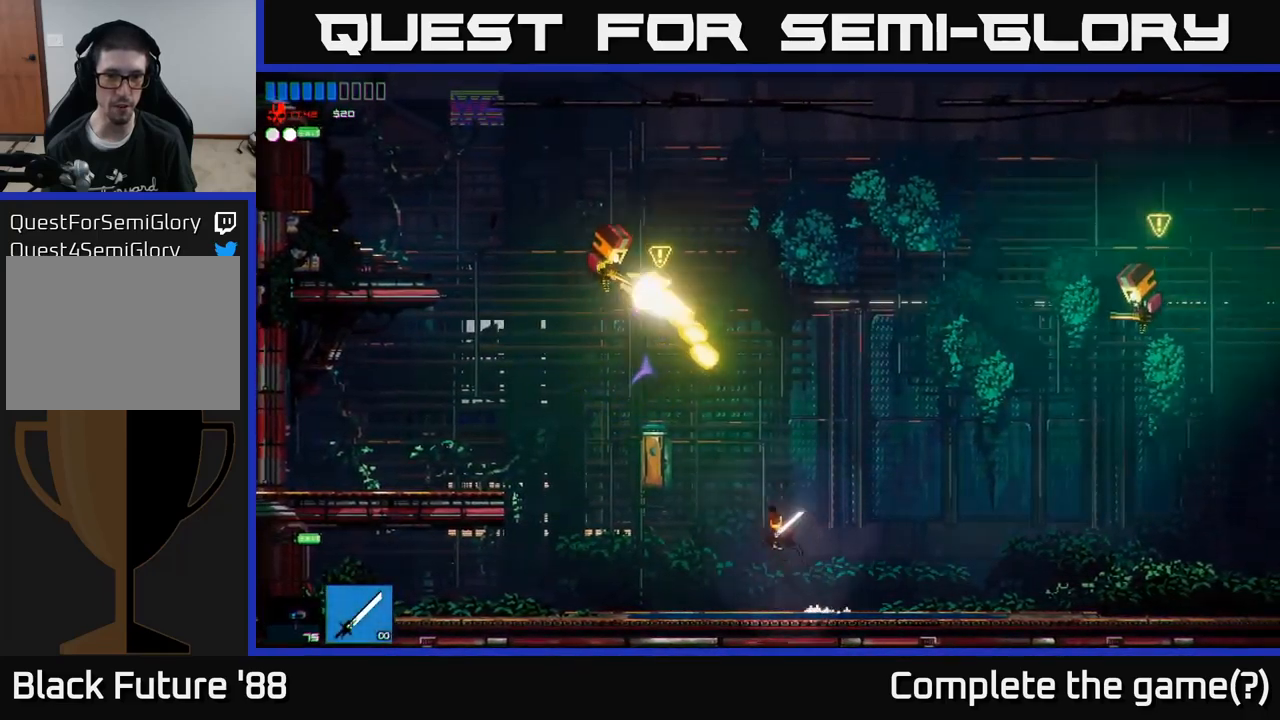
{"buttons": [], "left_stick": "left", "right_stick": "up", "events": [[17, "A", "up"], [217, "right_stick", "up"]]}
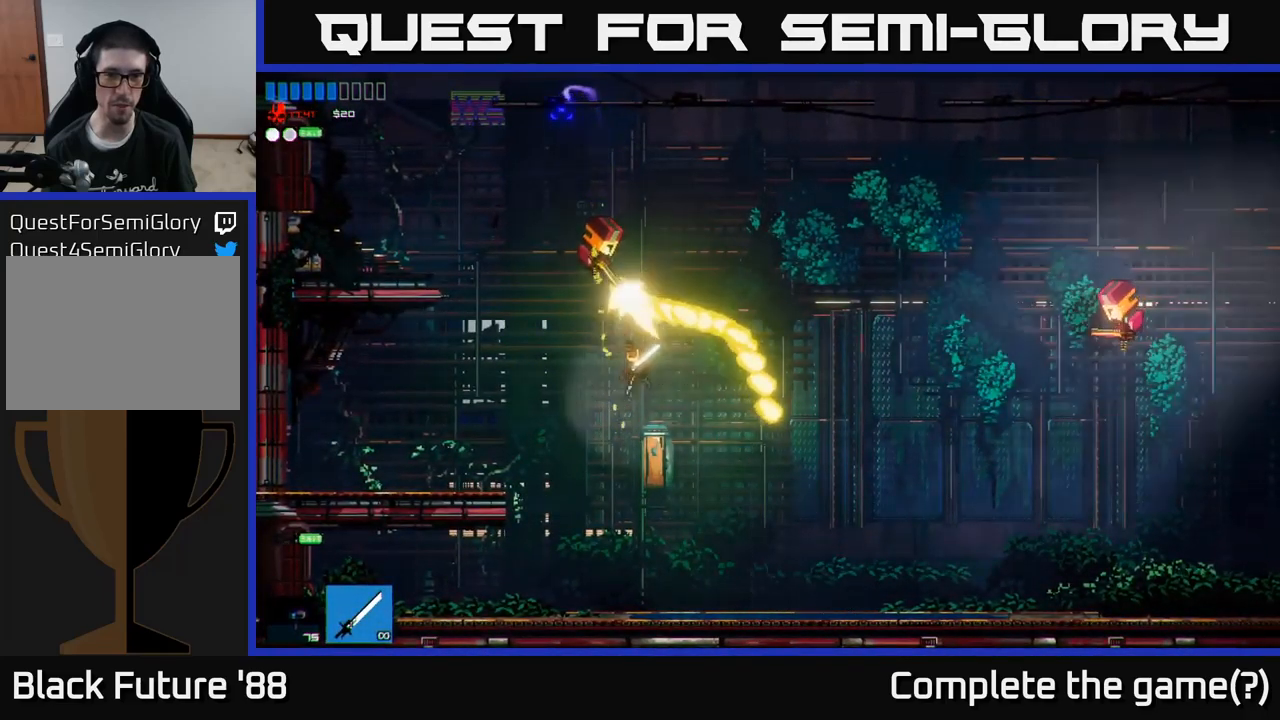
{"buttons": [], "left_stick": "left", "right_stick": "up-right", "events": [[100, "A", "down"], [133, "R2", "down"], [233, "right_stick", "up-right"], [250, "A", "up"], [317, "R2", "up"]]}
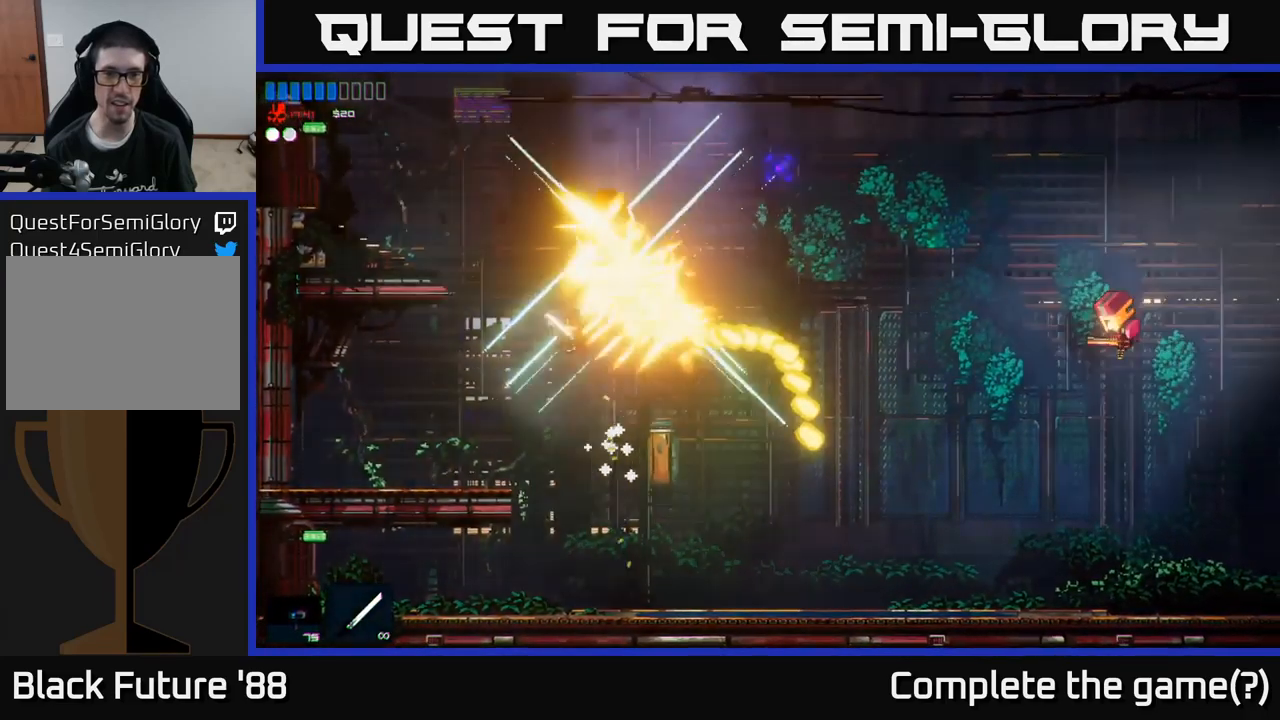
{"buttons": [], "left_stick": "center", "right_stick": "up-right", "events": [[433, "left_stick", "center"]]}
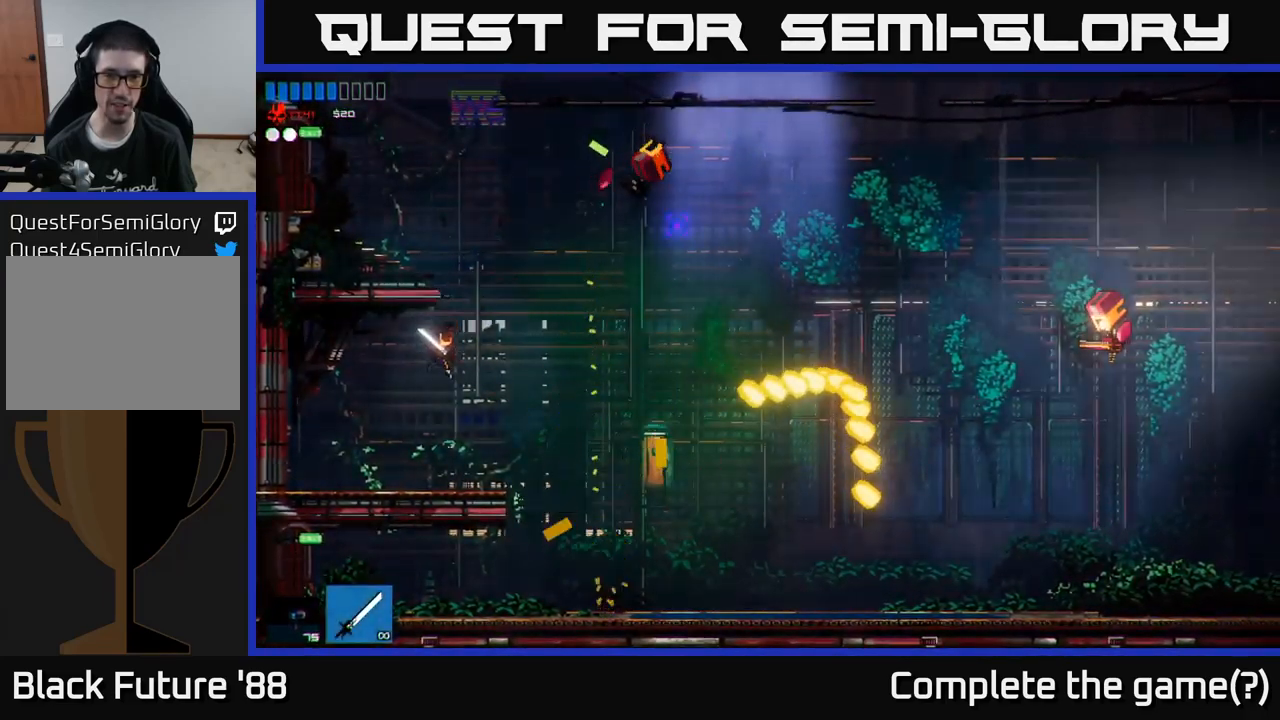
{"buttons": ["A"], "left_stick": "right", "right_stick": "up-right", "events": [[17, "left_stick", "right"], [317, "A", "down"]]}
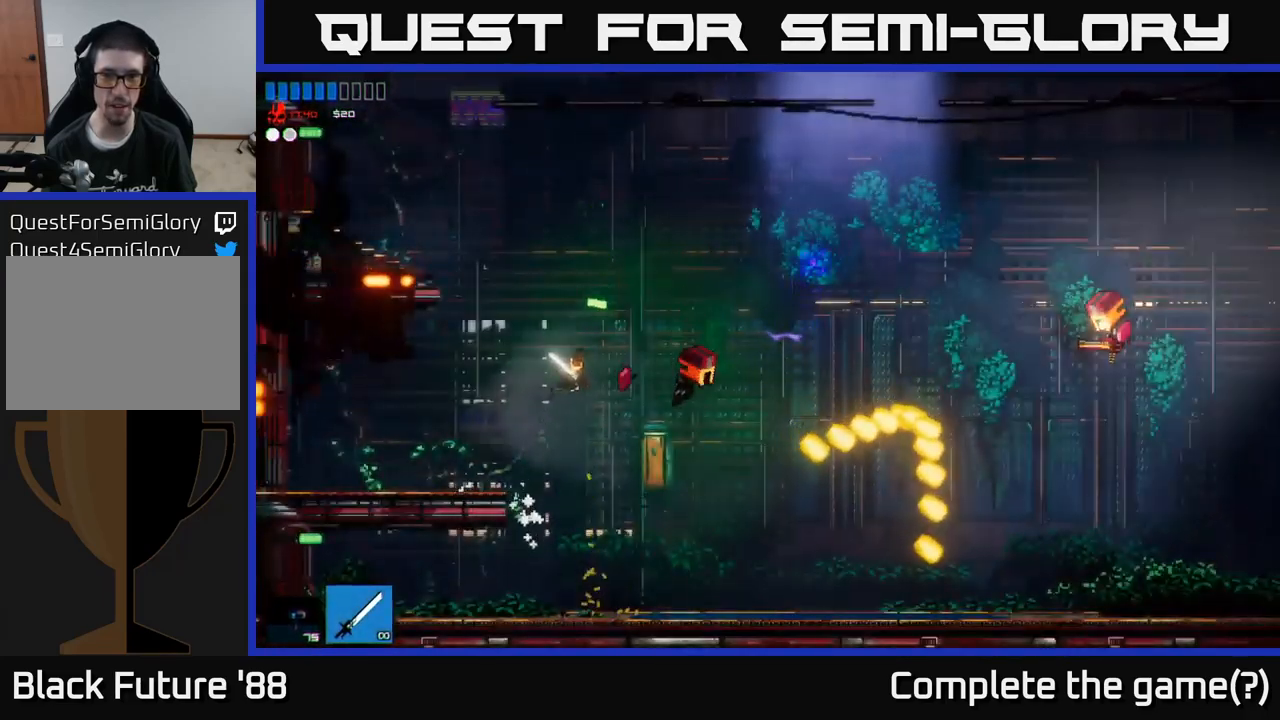
{"buttons": [], "left_stick": "right", "right_stick": "down-right", "events": [[33, "A", "up"], [133, "L1", "down"], [300, "L1", "up"], [333, "right_stick", "right"], [500, "right_stick", "down-right"]]}
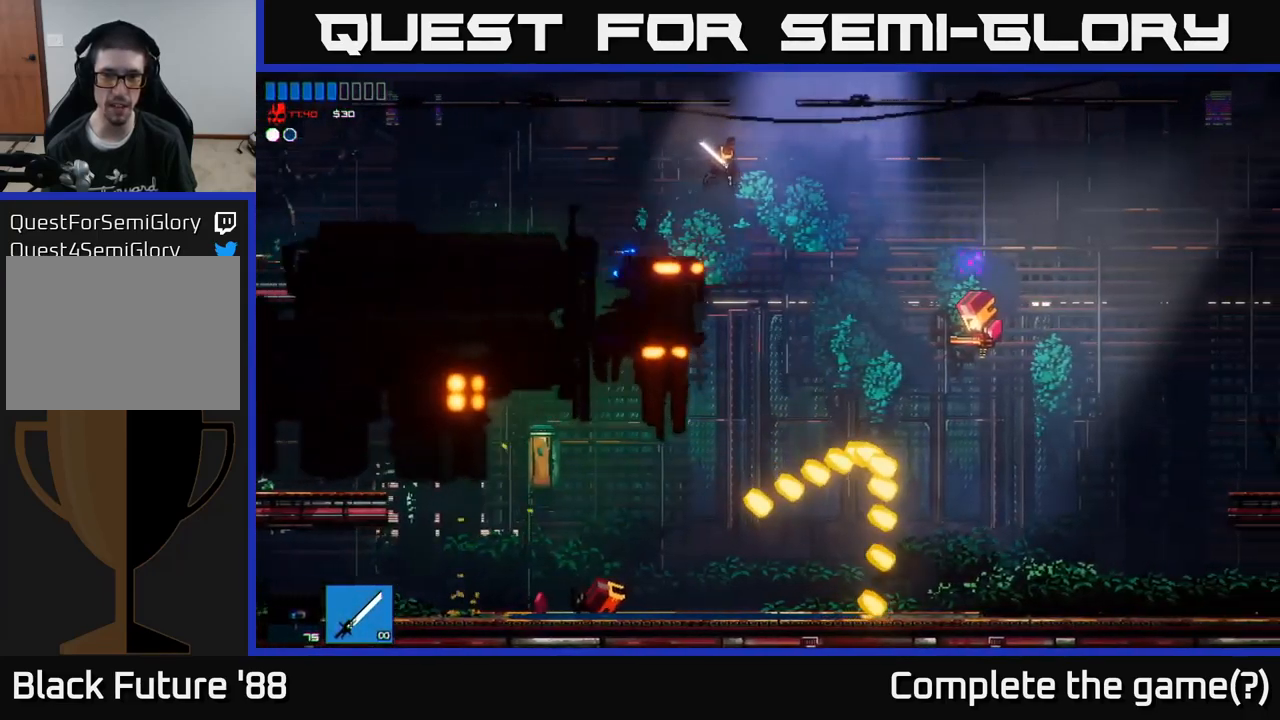
{"buttons": ["R2"], "left_stick": "left", "right_stick": "right", "events": [[33, "R1", "down"], [117, "R1", "up"], [200, "R2", "down"], [317, "left_stick", "left"], [367, "right_stick", "right"]]}
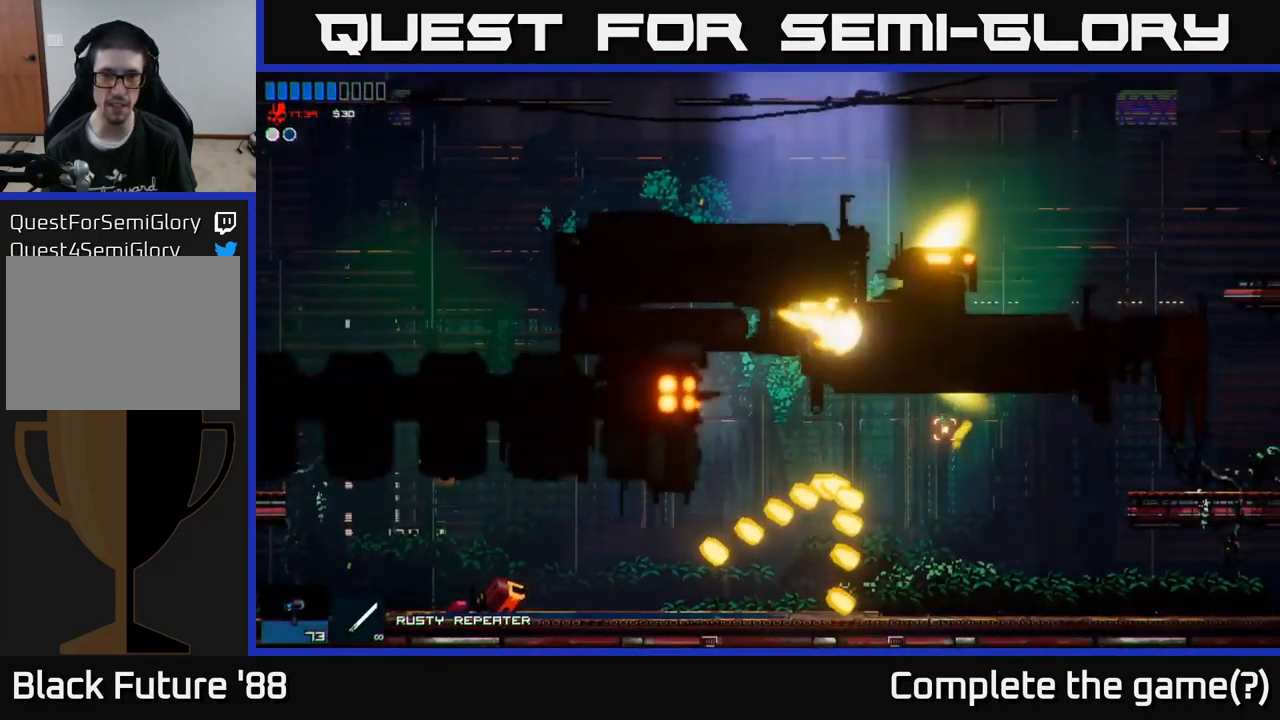
{"buttons": [], "left_stick": "left", "right_stick": "right", "events": [[317, "A", "down"], [450, "A", "up"], [500, "R2", "up"]]}
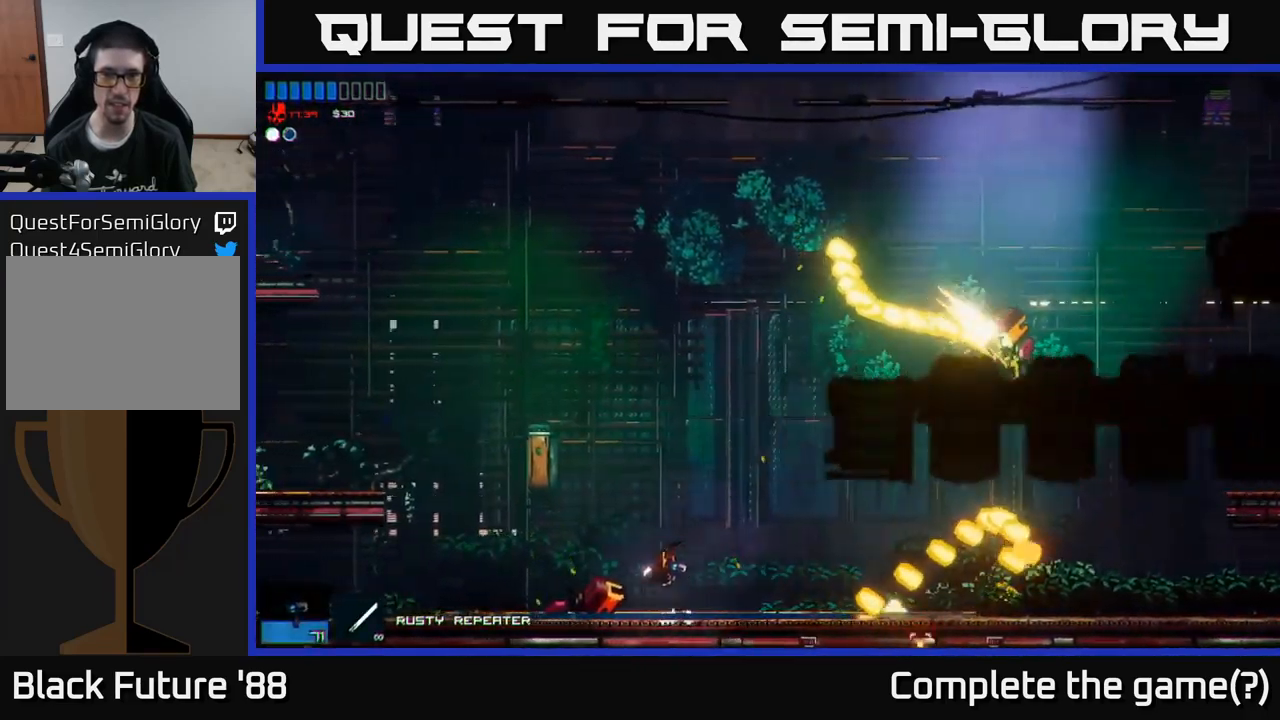
{"buttons": ["R2"], "left_stick": "right", "right_stick": "up-right", "events": [[117, "left_stick", "right"], [150, "R2", "down"], [400, "right_stick", "up-right"]]}
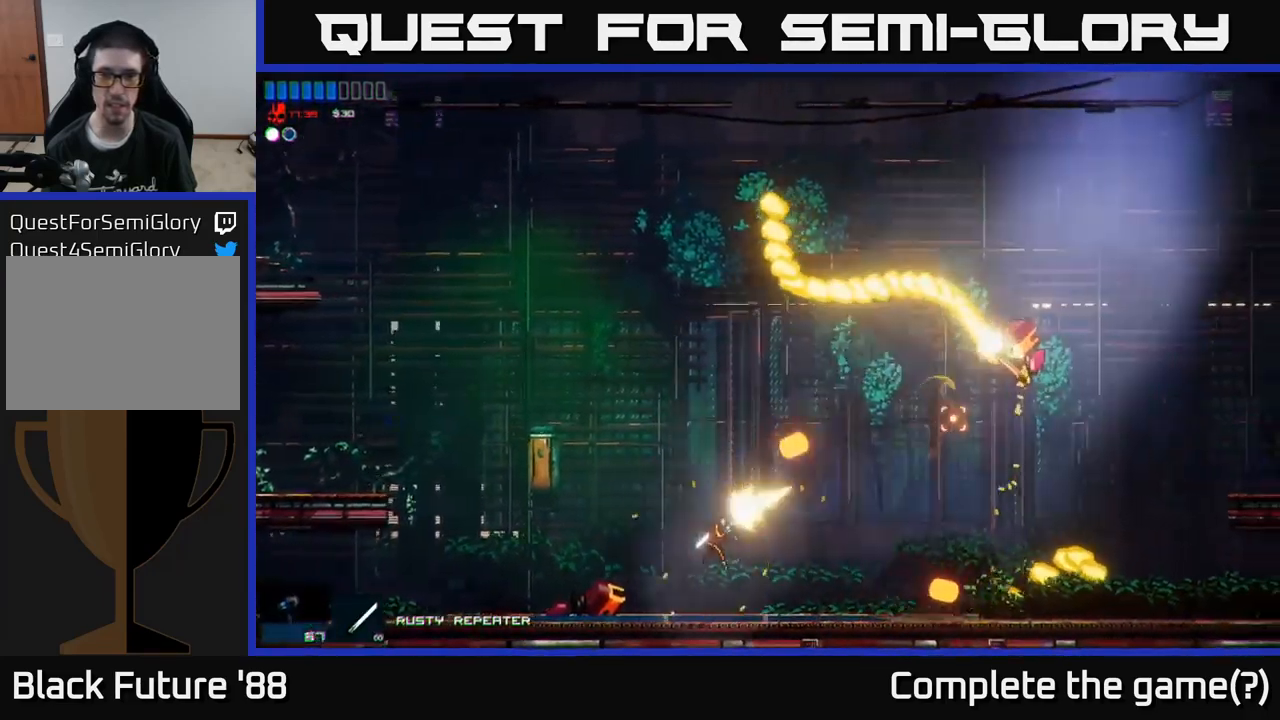
{"buttons": ["R2"], "left_stick": "right", "right_stick": "up-right", "events": []}
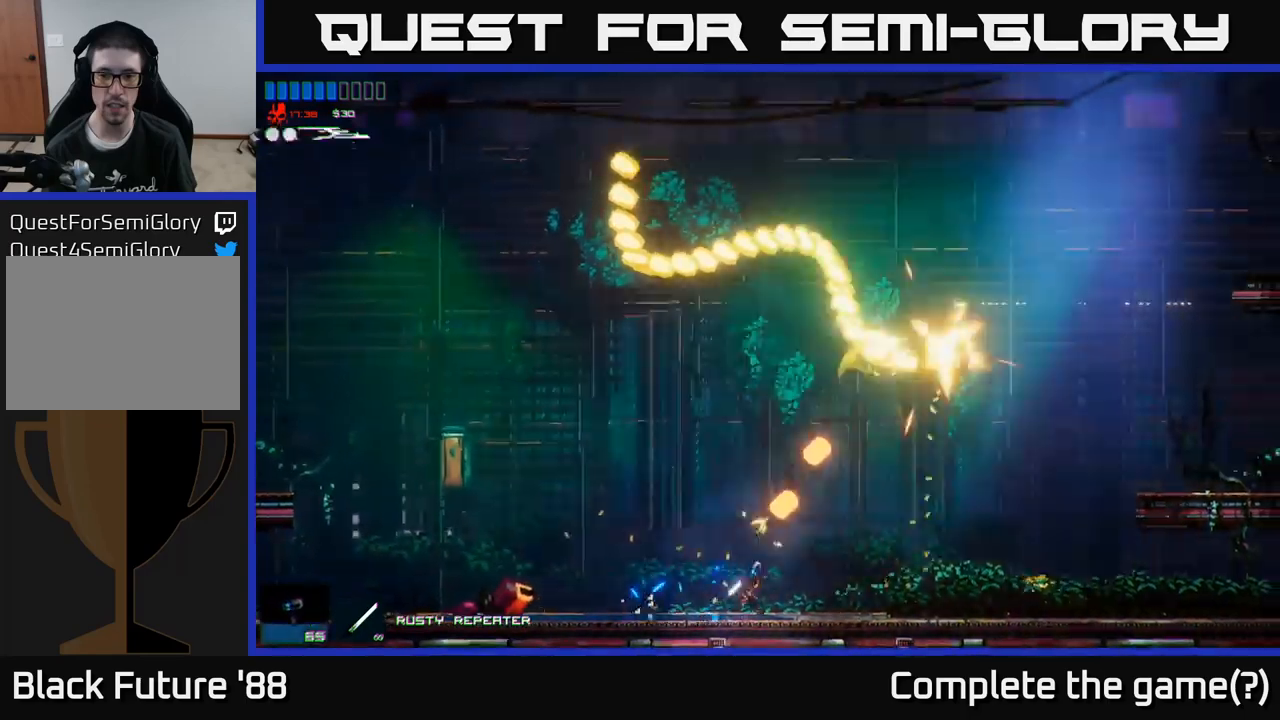
{"buttons": [], "left_stick": "right", "right_stick": "up-right", "events": [[67, "R2", "up"]]}
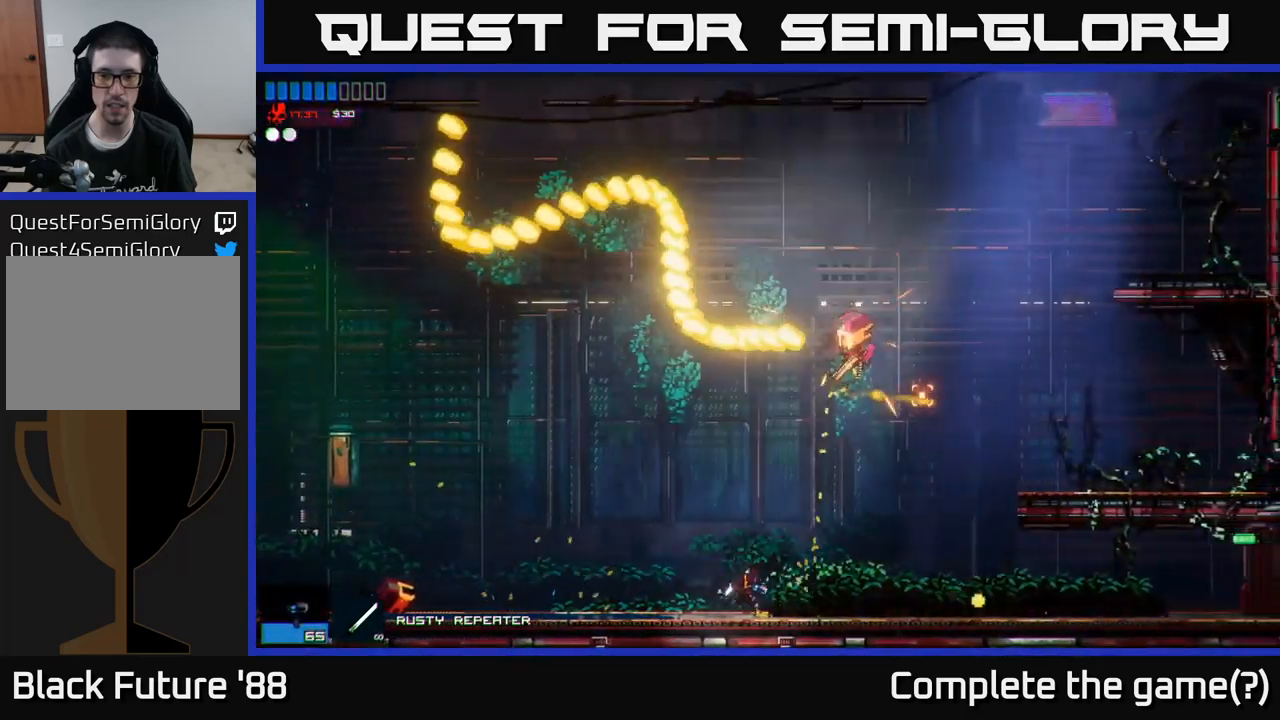
{"buttons": [], "left_stick": "right", "right_stick": "up", "events": [[217, "right_stick", "up"], [300, "R2", "down"], [483, "R2", "up"]]}
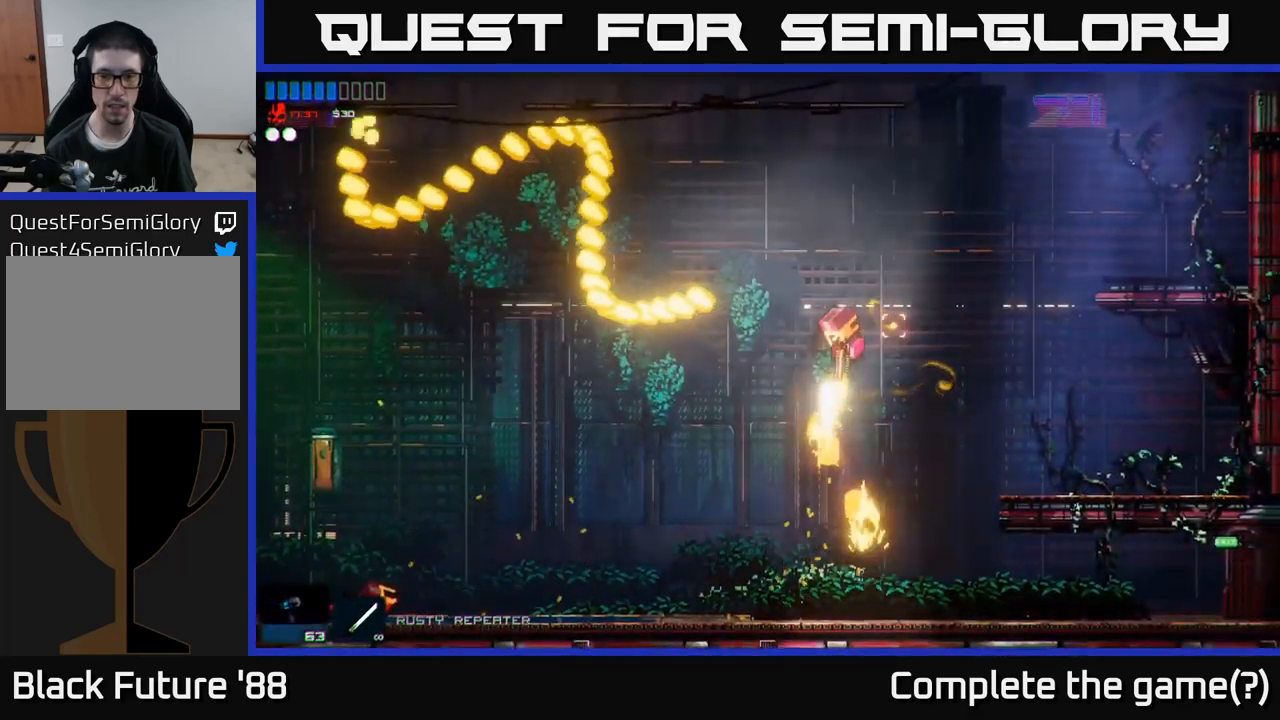
{"buttons": ["A"], "left_stick": "up", "right_stick": "up-left", "events": [[217, "A", "down"], [283, "right_stick", "up-left"], [433, "left_stick", "up"]]}
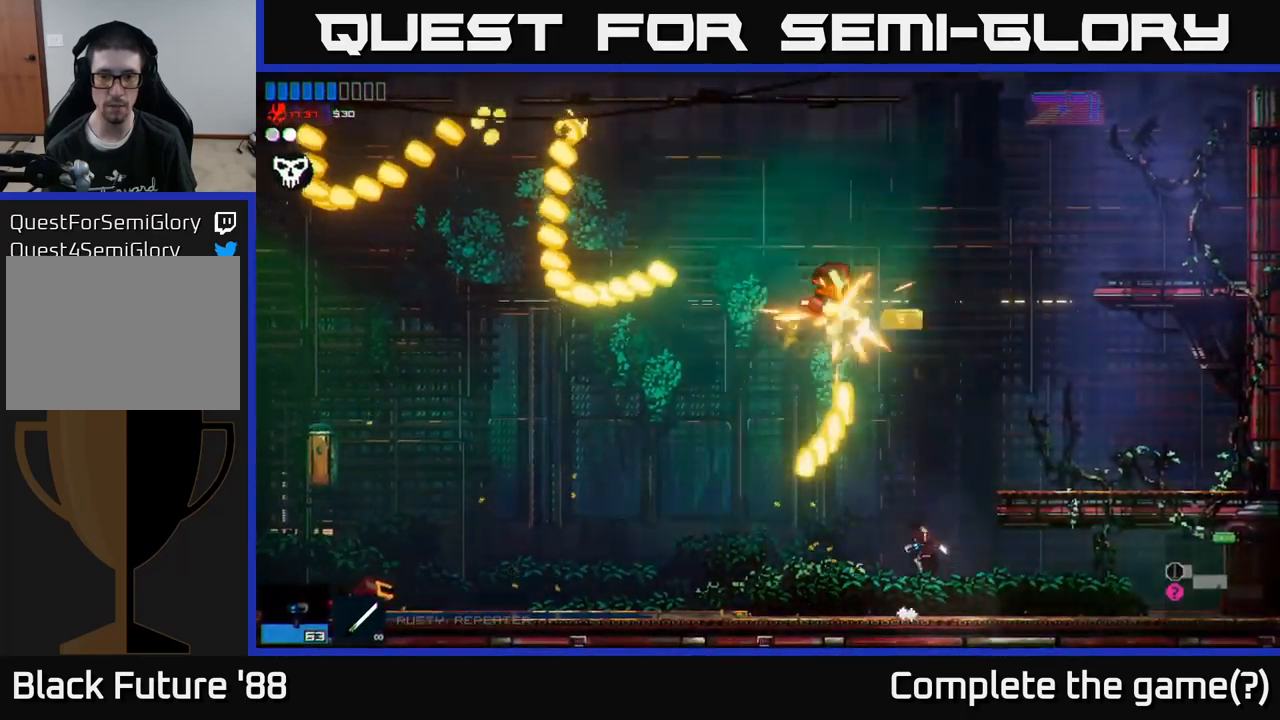
{"buttons": [], "left_stick": "center", "right_stick": "center", "events": [[150, "A", "up"], [350, "left_stick", "center"], [483, "right_stick", "center"]]}
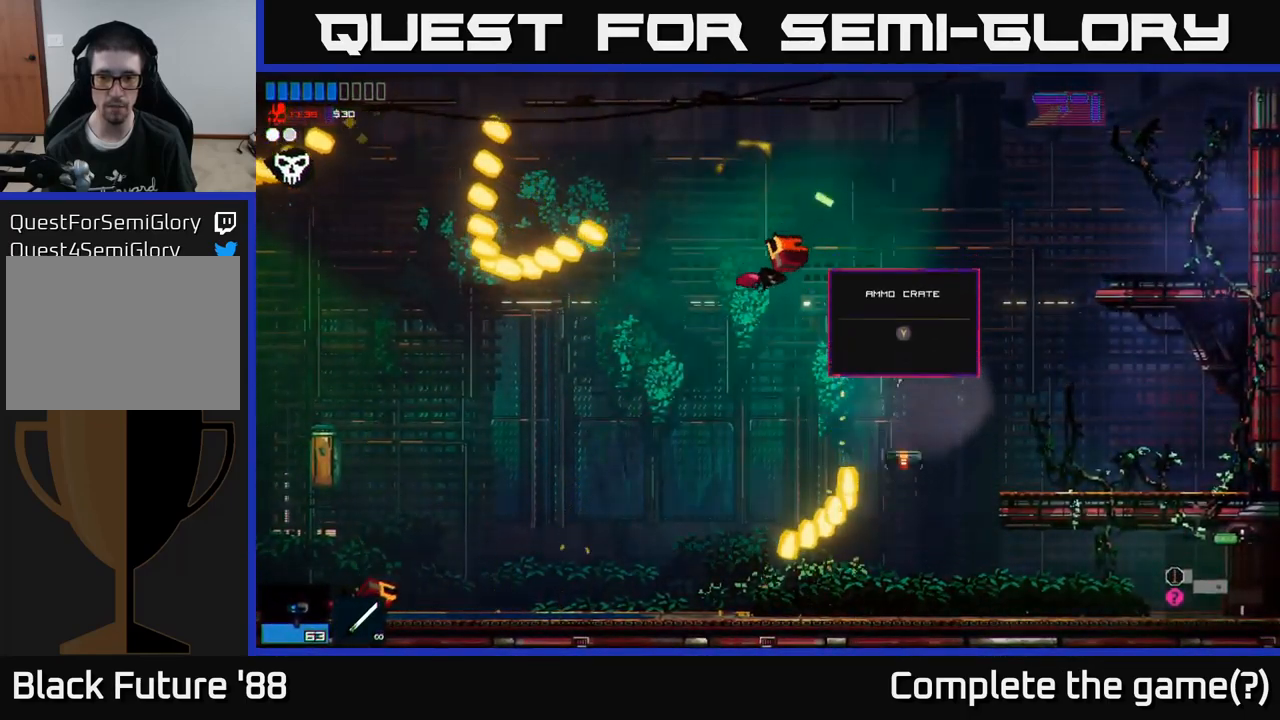
{"buttons": [], "left_stick": "center", "right_stick": "center", "events": [[67, "left_stick", "down-left"], [233, "left_stick", "right"], [333, "left_stick", "center"], [383, "Y", "down"], [467, "Y", "up"]]}
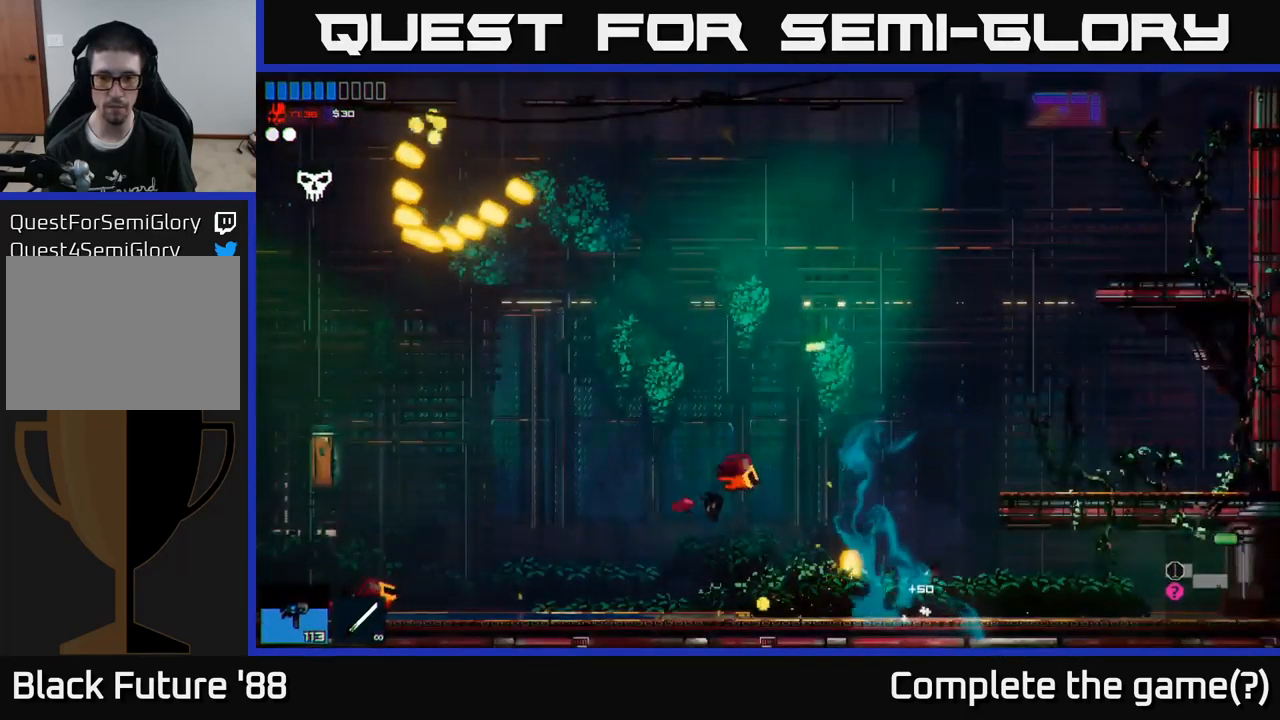
{"buttons": [], "left_stick": "right", "right_stick": "right", "events": [[17, "left_stick", "right"], [250, "right_stick", "right"]]}
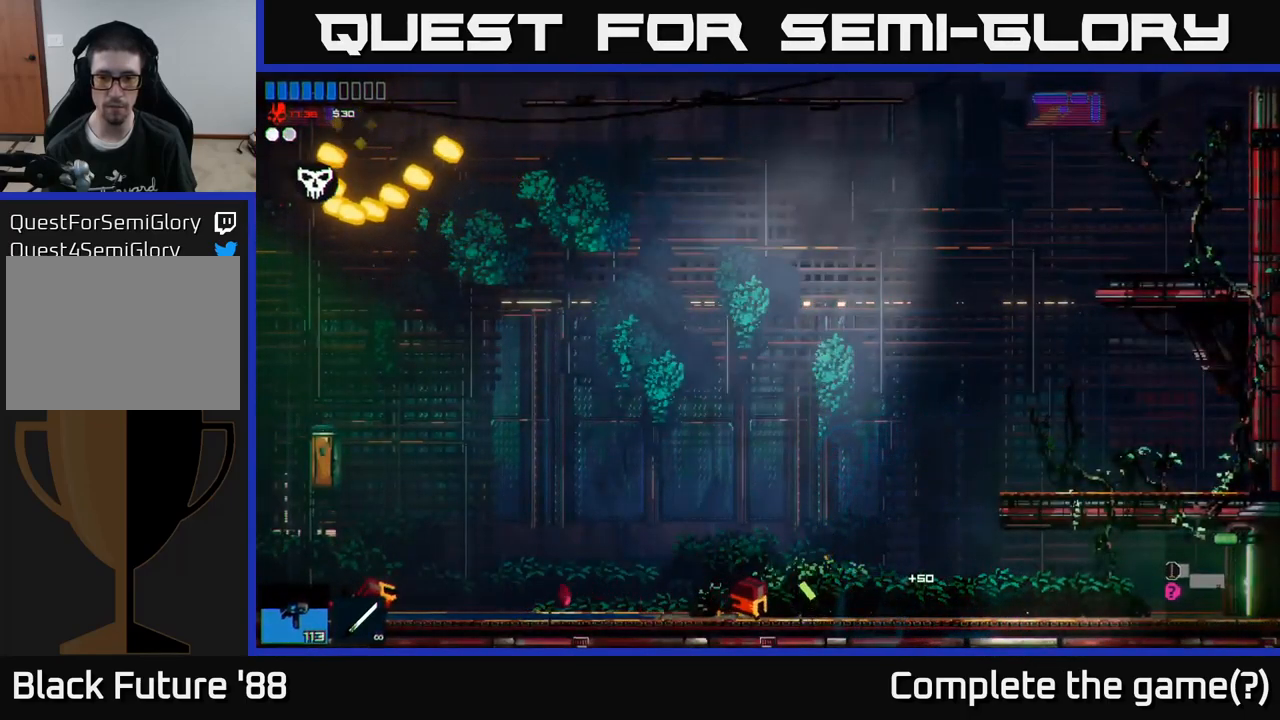
{"buttons": [], "left_stick": "left", "right_stick": "right", "events": [[33, "L1", "down"], [117, "L1", "up"], [467, "left_stick", "left"]]}
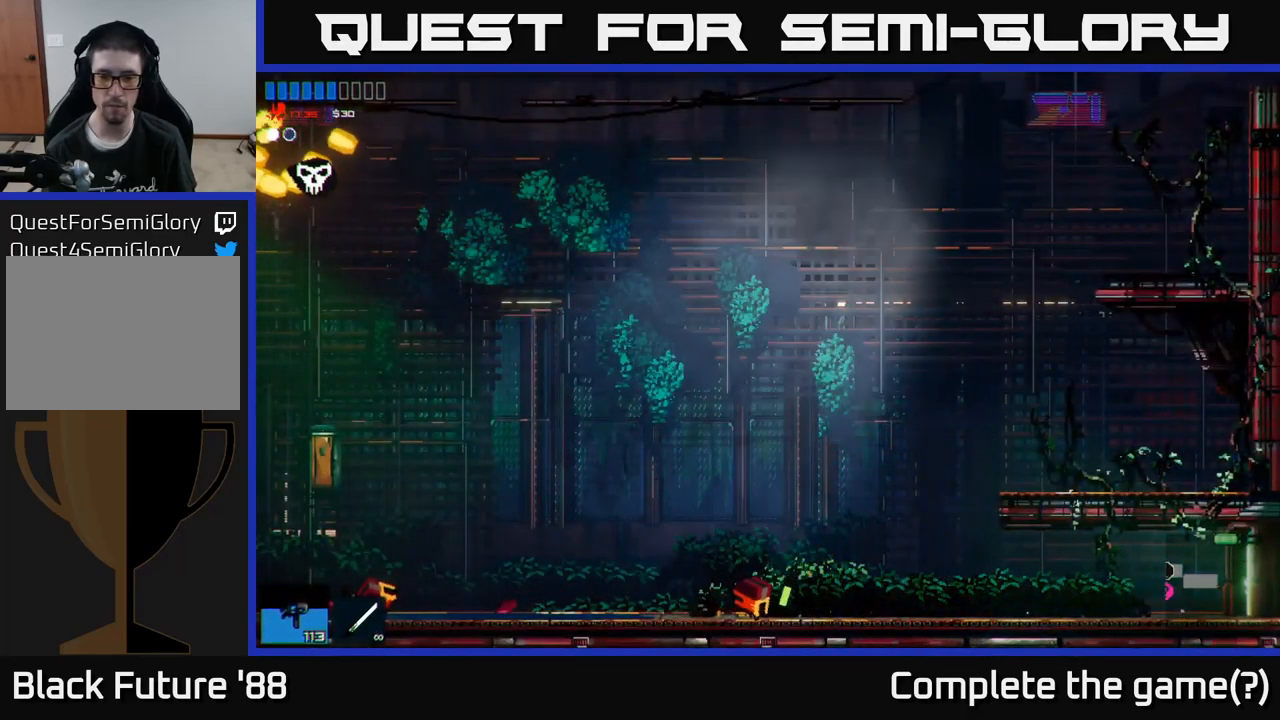
{"buttons": [], "left_stick": "left", "right_stick": "right", "events": [[100, "left_stick", "center"], [150, "left_stick", "right"], [250, "left_stick", "left"]]}
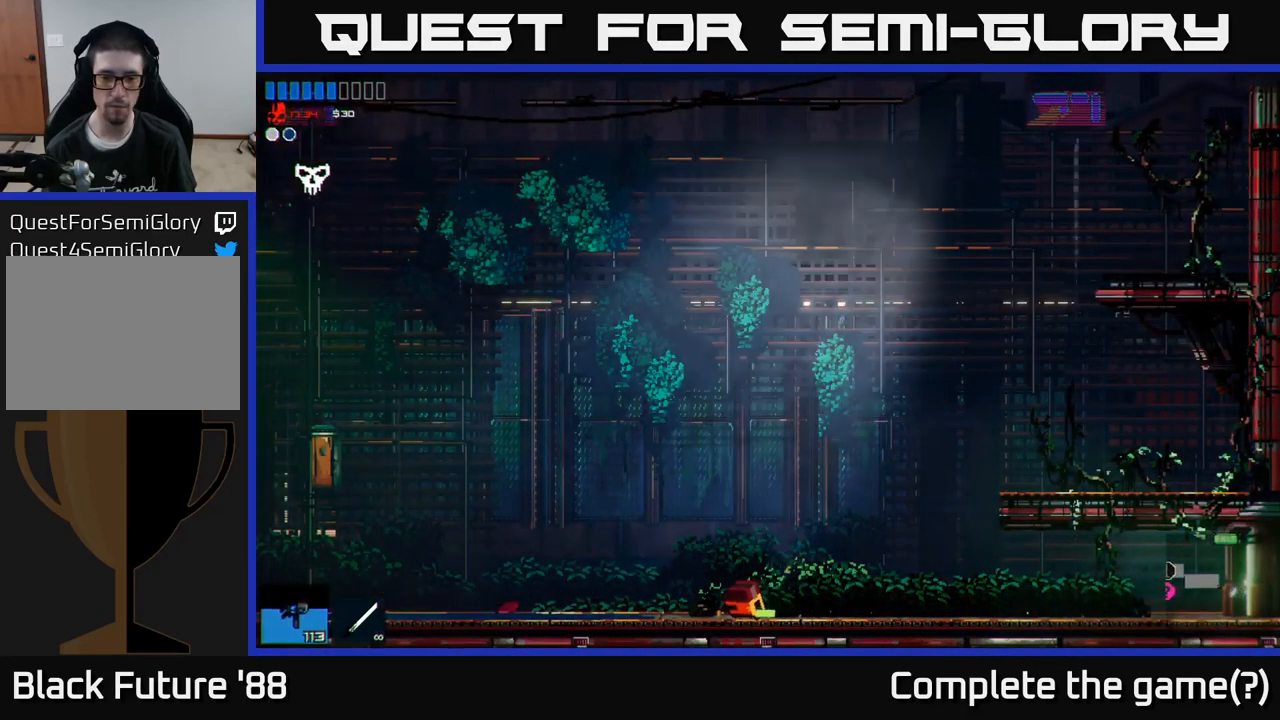
{"buttons": [], "left_stick": "left", "right_stick": "right", "events": [[233, "L1", "down"], [350, "L1", "up"]]}
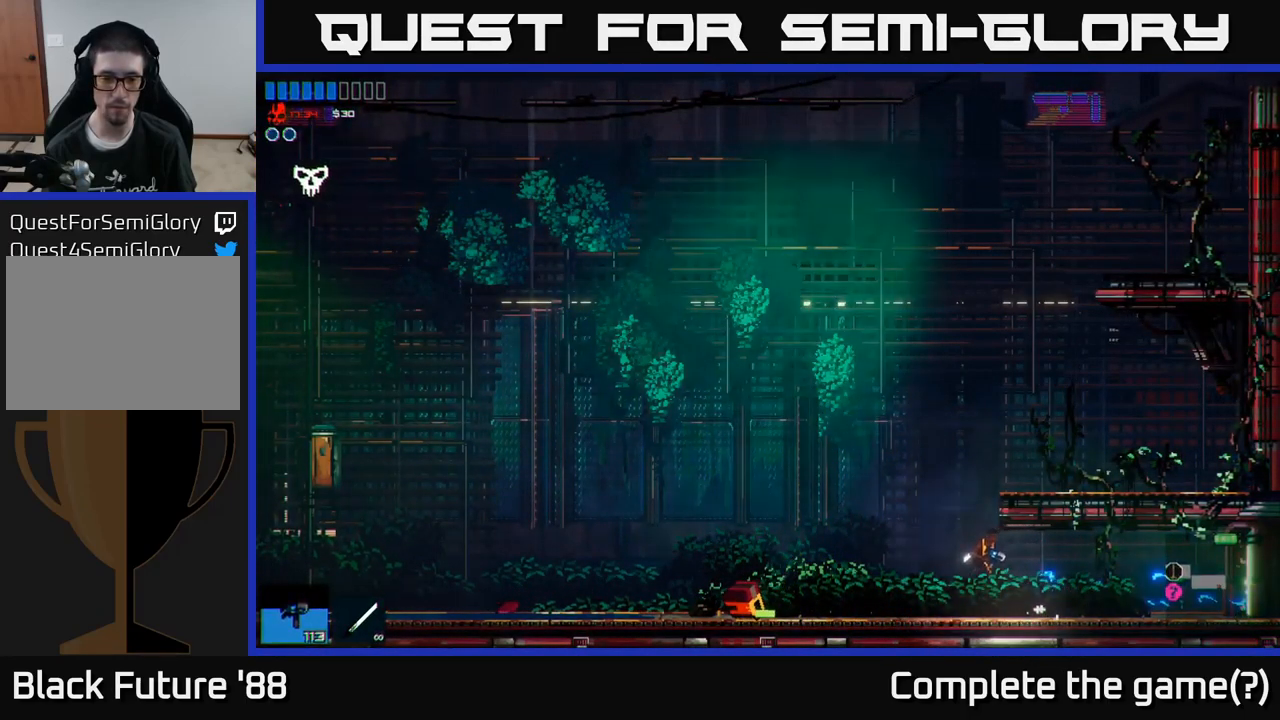
{"buttons": [], "left_stick": "right", "right_stick": "right", "events": [[484, "left_stick", "right"]]}
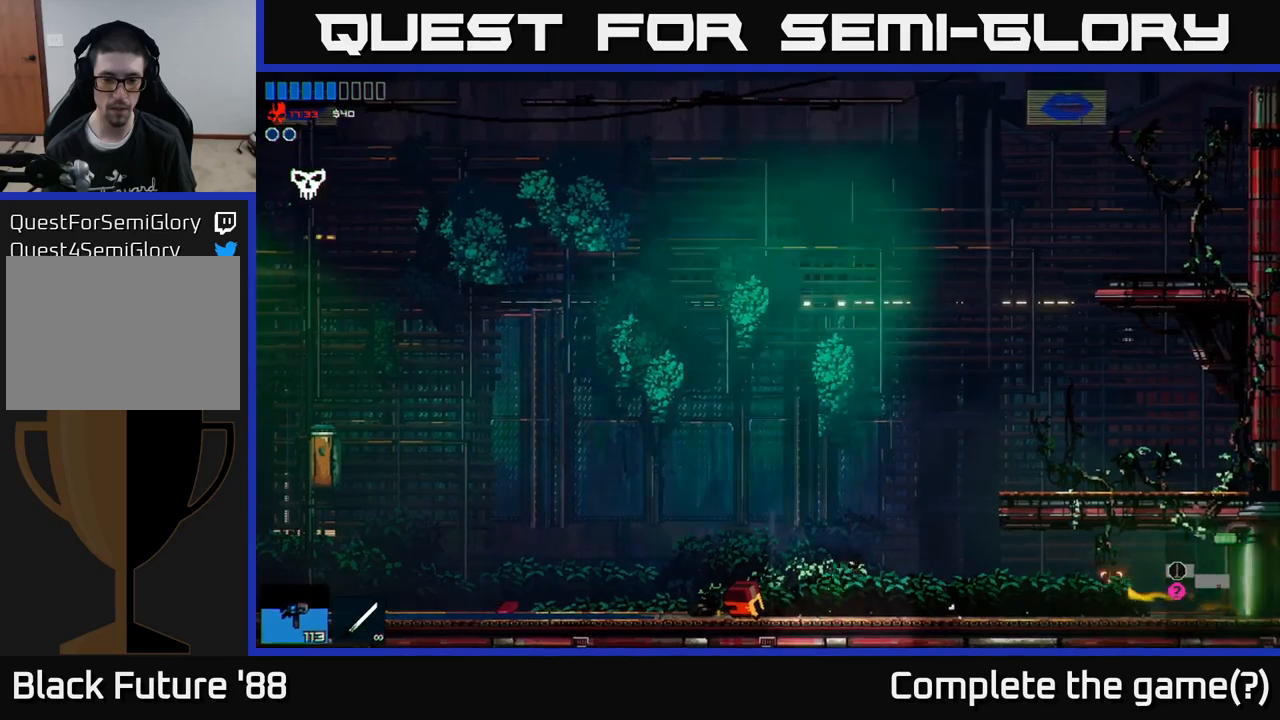
{"buttons": [], "left_stick": "right", "right_stick": "right", "events": []}
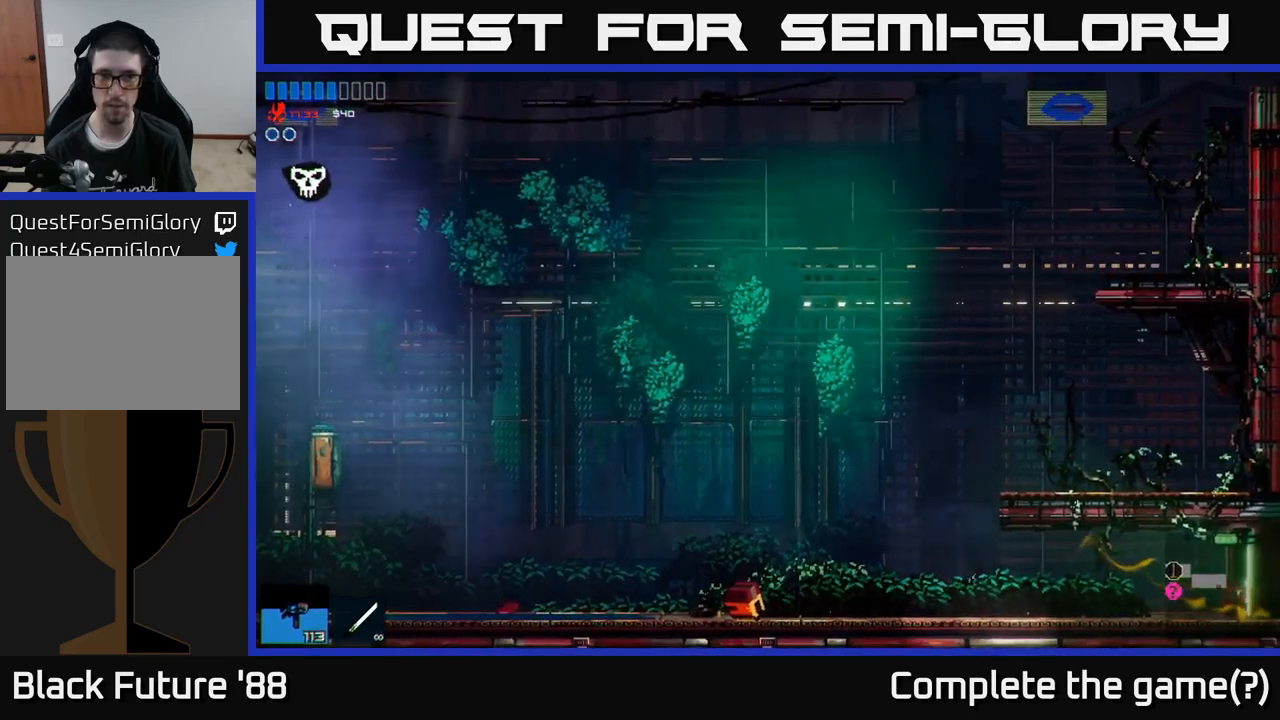
{"buttons": [], "left_stick": "right", "right_stick": "right", "events": []}
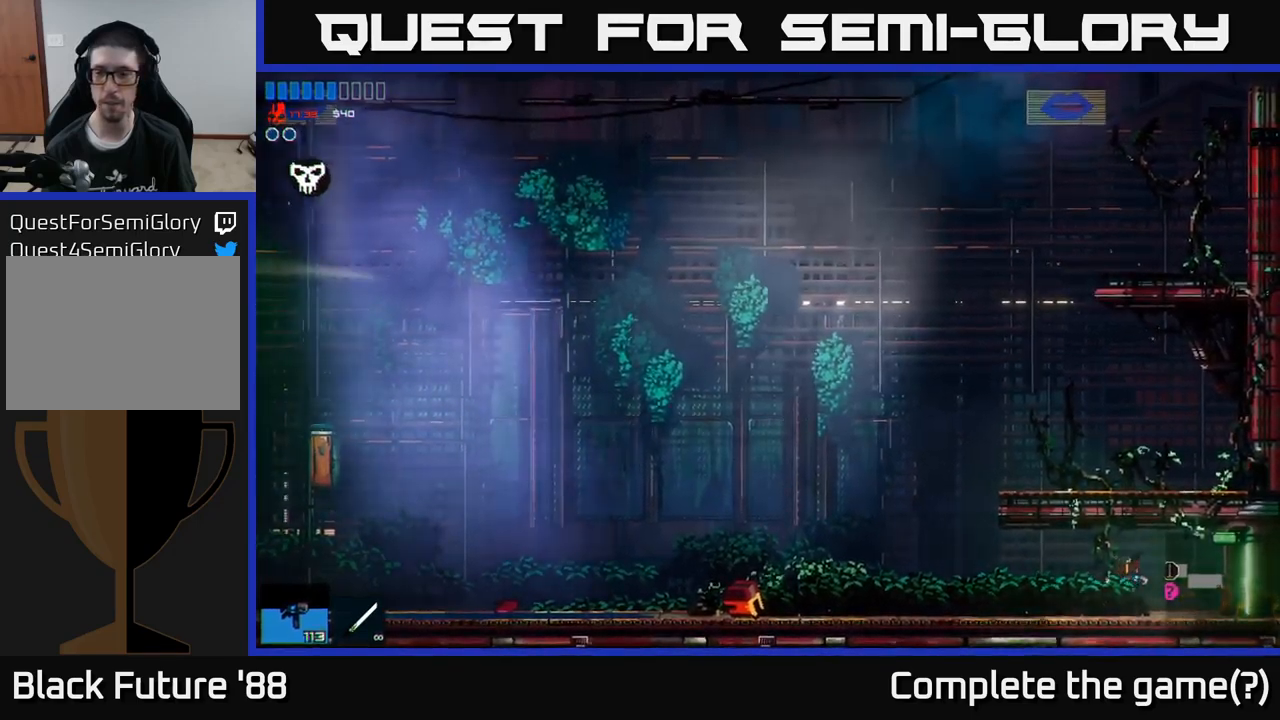
{"buttons": [], "left_stick": "right", "right_stick": "right", "events": []}
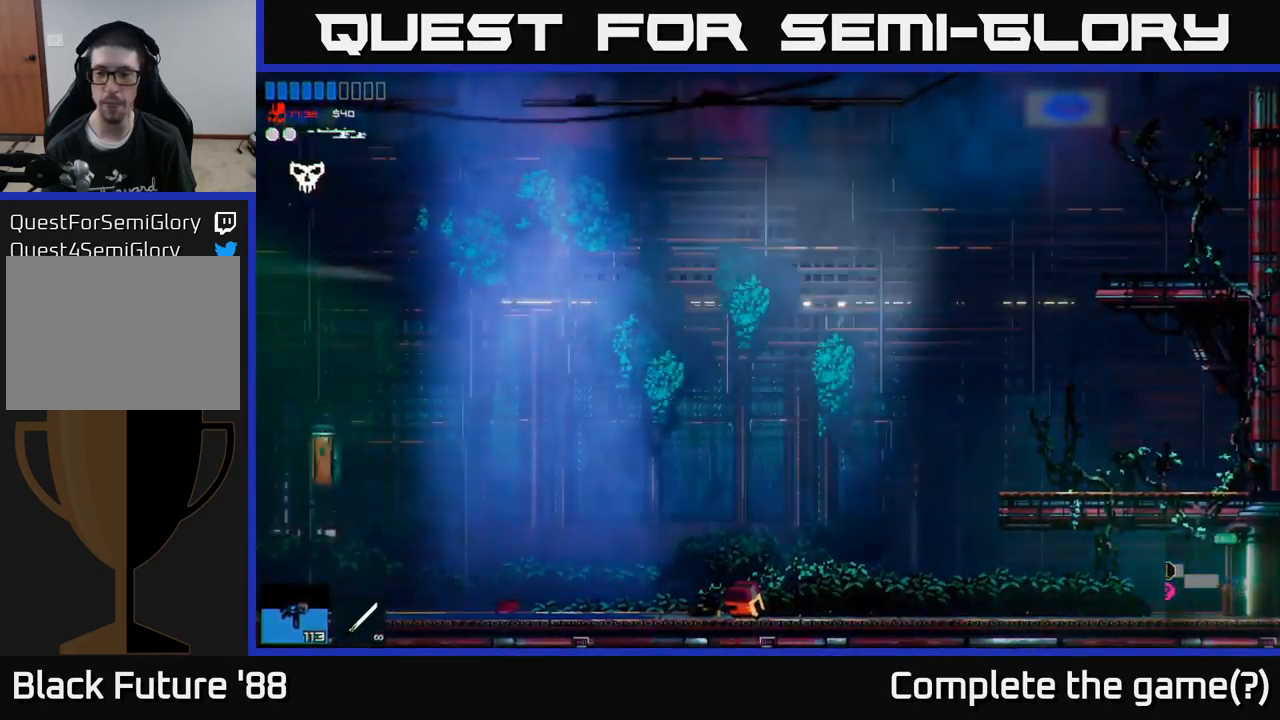
{"buttons": [], "left_stick": "right", "right_stick": "right", "events": []}